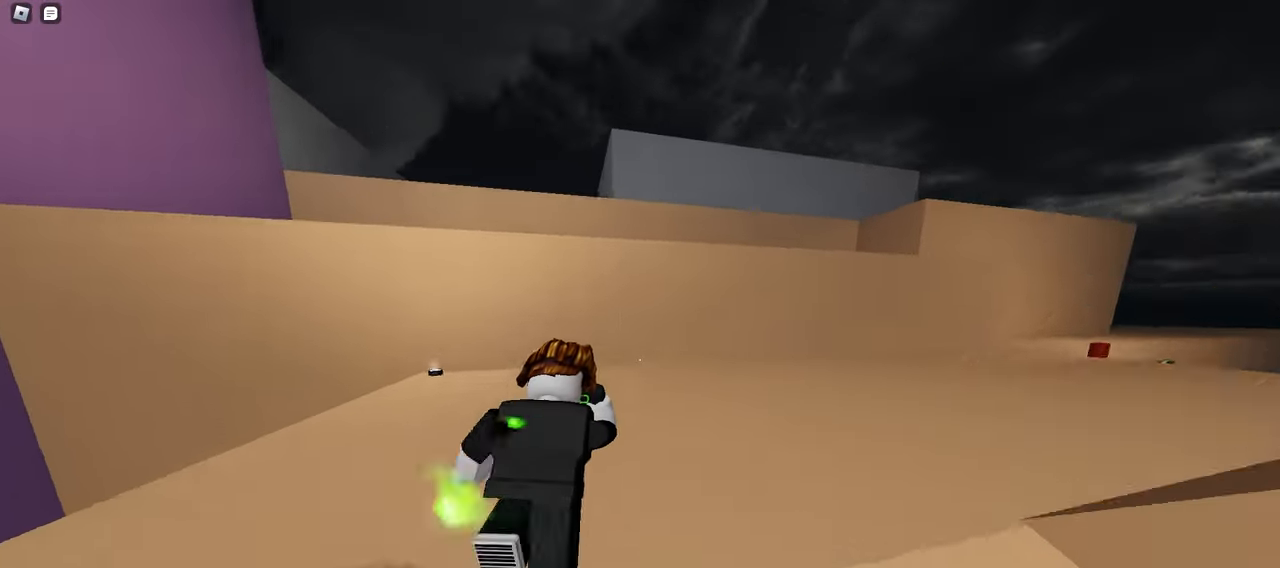
Gameplay with keyboard and mouse; each line is a JSON object with the keys and mouse buttons held at the frame after it. "events" lists presses ("down") and releases ("up") of "a", "ctrl", "d", "e", "f", "q", "r", "s", "shift", "space", "tab", "w", "mouse_left", "mouse_wheel", "mouse_right", "mouse_mb4" and "mouse_mb5" between this image and that frame as [ms after this image, input, new state], when the widget could be followed in between. "mouse_left", "mouse_wheel", "mouse_right", "mouse_mb4", "mouse_mb5" = the "left", "wheel", "right", "mb4", "mb5" buttons of the "mouse" list. No other keys are recorded. "wheel" means that the mouse wheel is clicked or scrolled. Mouse movement is not recorded.
{"keys": ["w"], "mouse": ["left"], "events": [[467, "d", "up"]]}
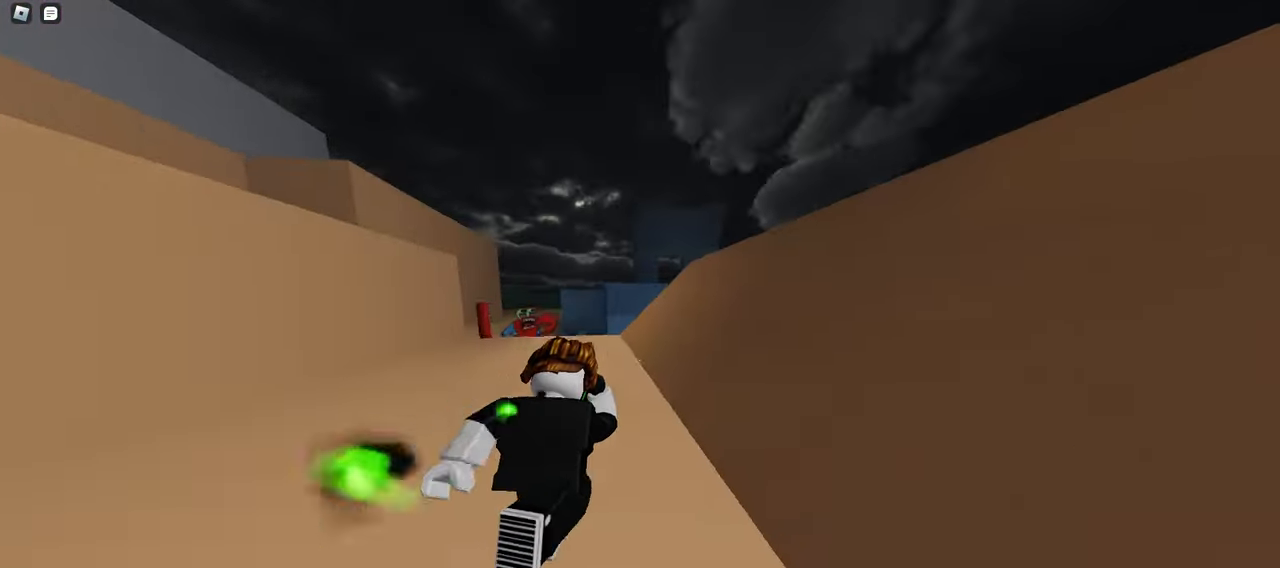
{"keys": ["d", "space", "w"], "mouse": ["left"], "events": [[100, "d", "down"], [433, "space", "down"]]}
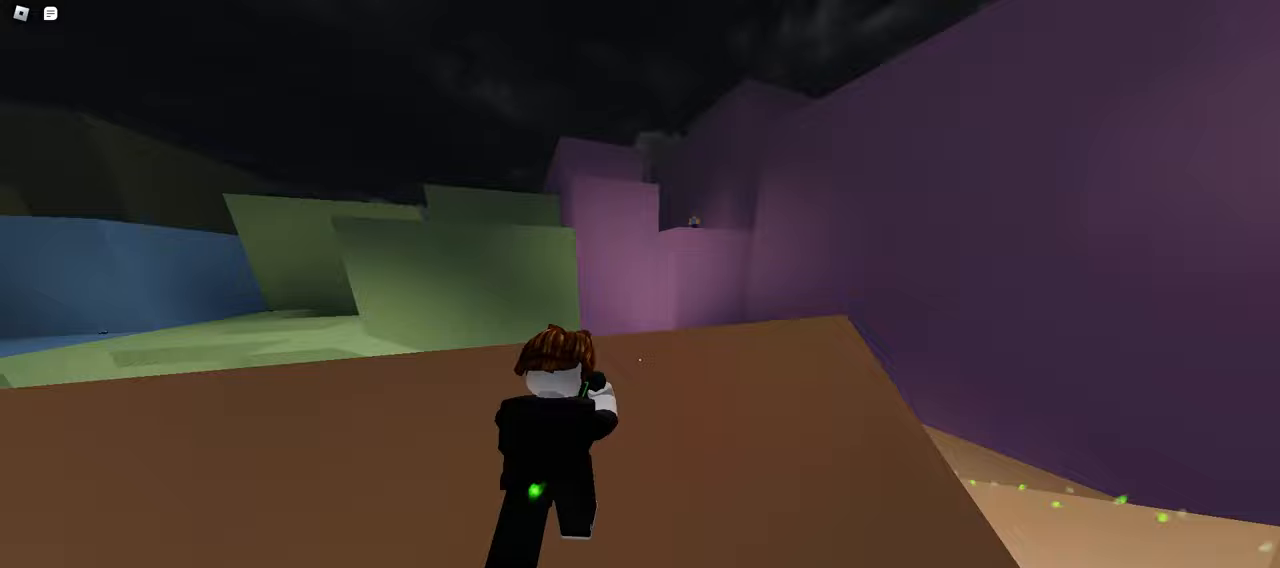
{"keys": ["a", "w"], "mouse": ["left"], "events": [[150, "space", "up"], [200, "a", "down"], [233, "d", "up"]]}
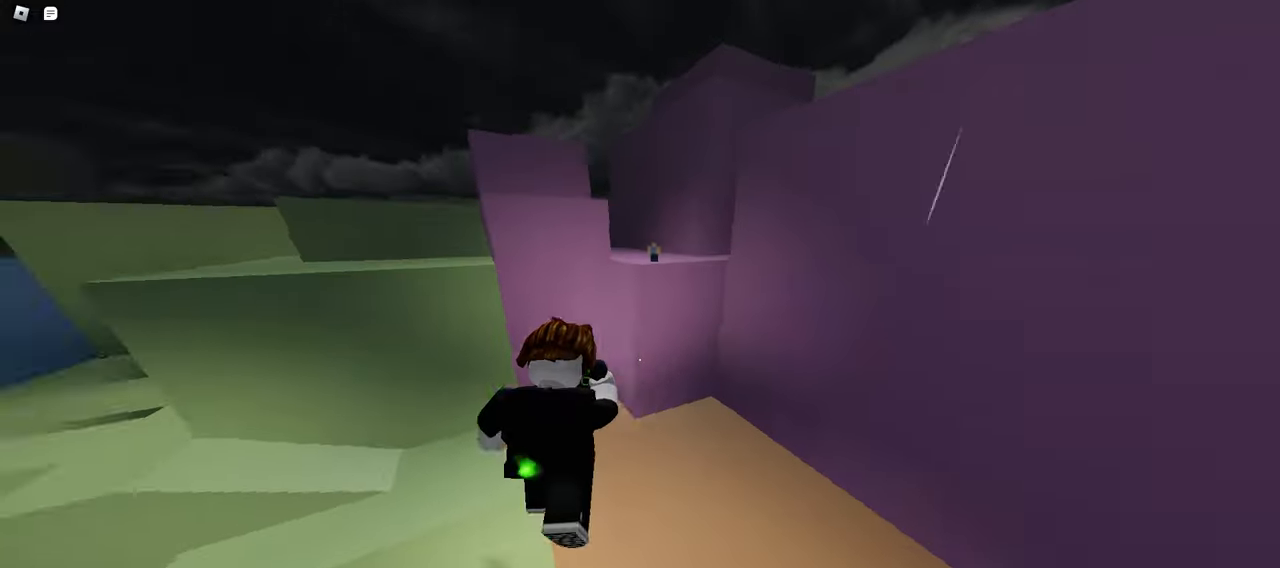
{"keys": ["a", "w"], "mouse": ["left"], "events": []}
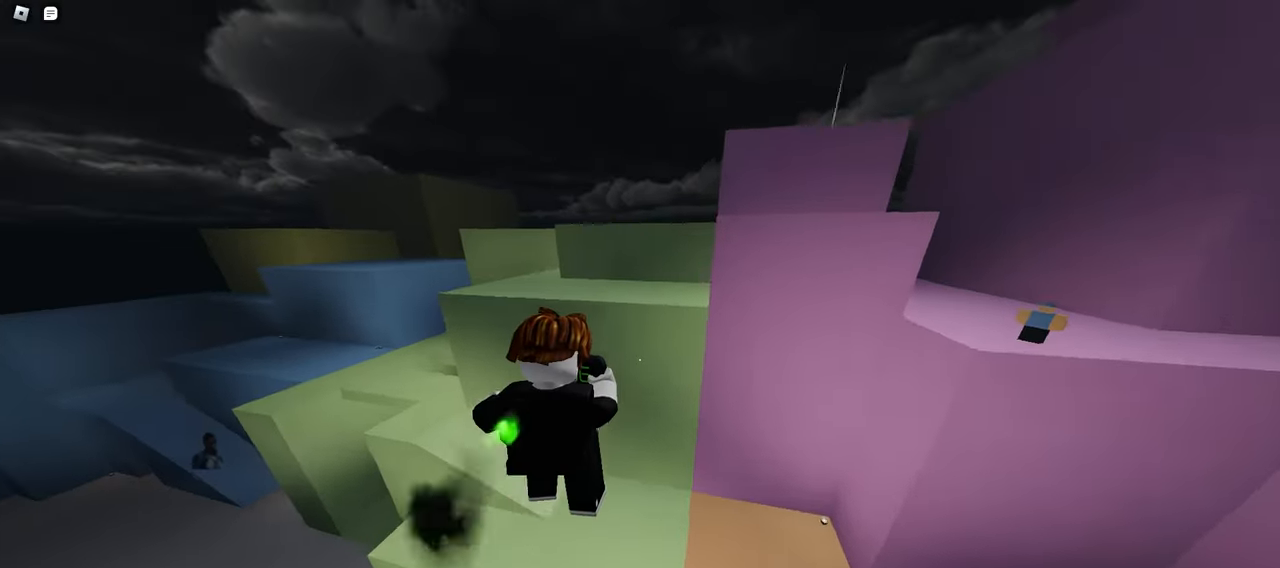
{"keys": ["a", "w"], "mouse": ["left"], "events": []}
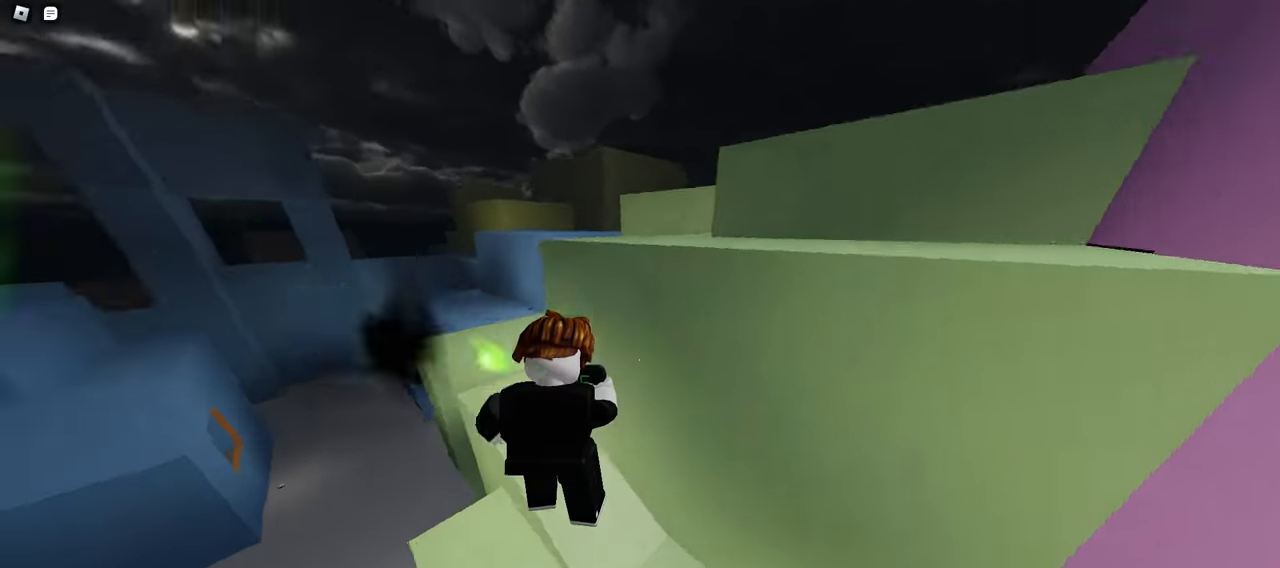
{"keys": ["a", "w"], "mouse": ["left"], "events": []}
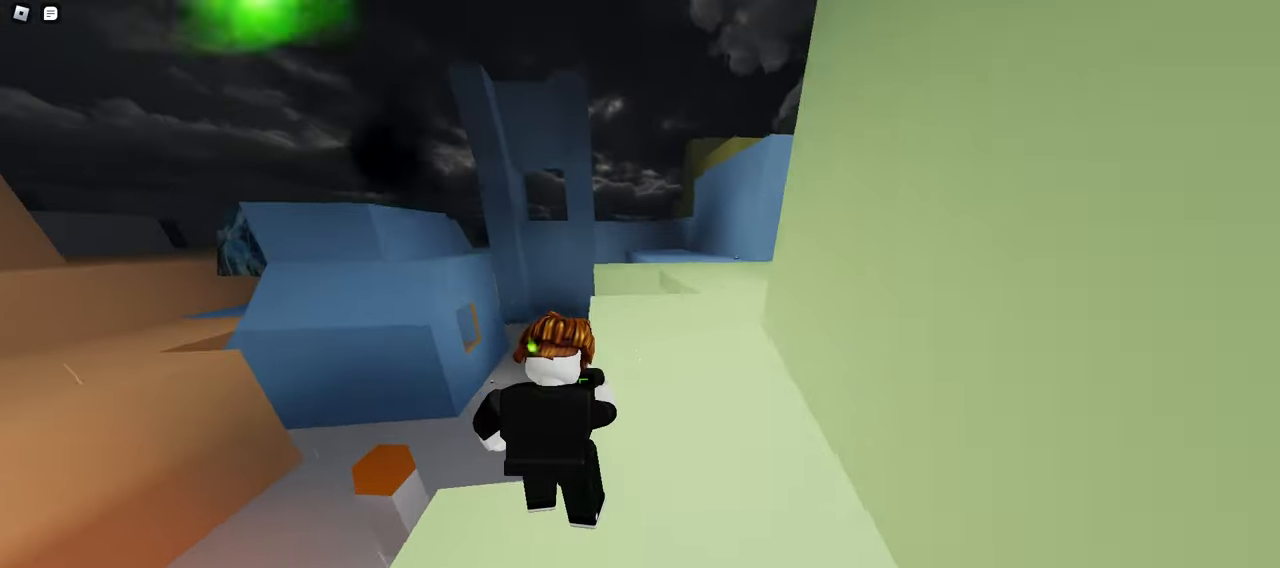
{"keys": ["a", "w"], "mouse": ["left"], "events": [[167, "space", "down"], [383, "space", "up"]]}
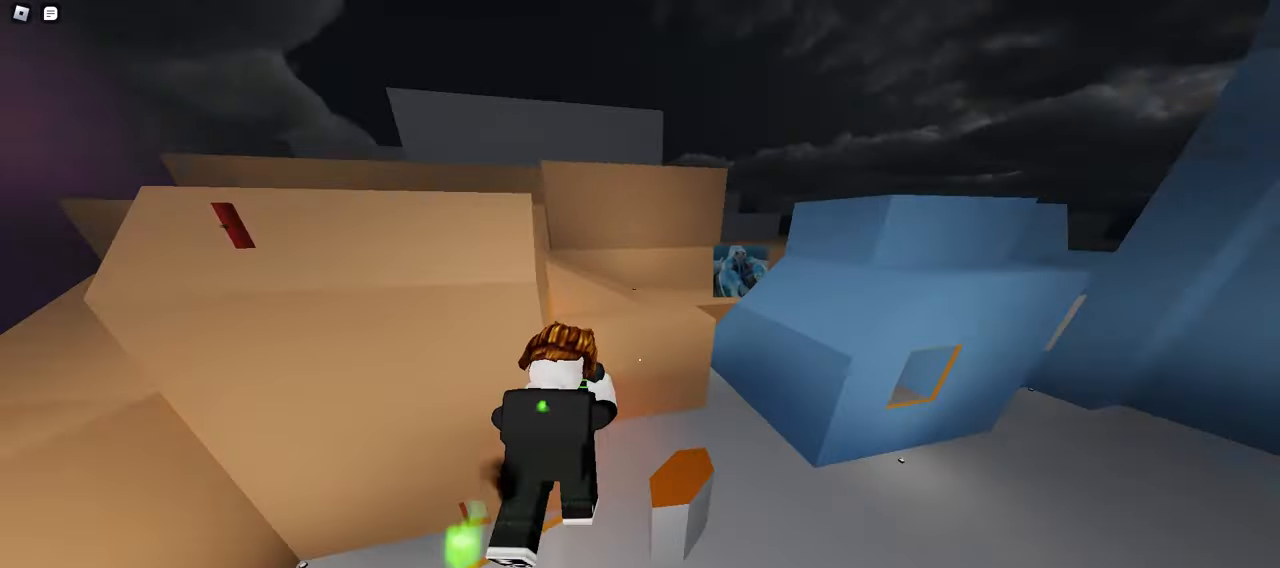
{"keys": ["a", "w"], "mouse": ["left"], "events": []}
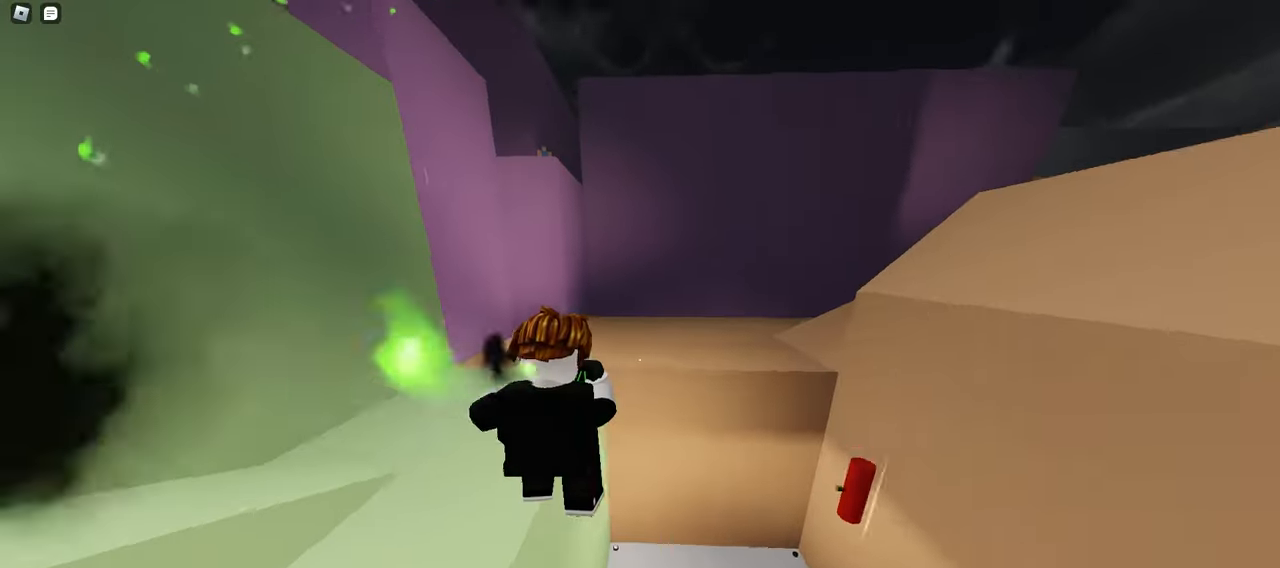
{"keys": ["d", "w"], "mouse": ["left"], "events": [[317, "a", "up"], [317, "d", "down"]]}
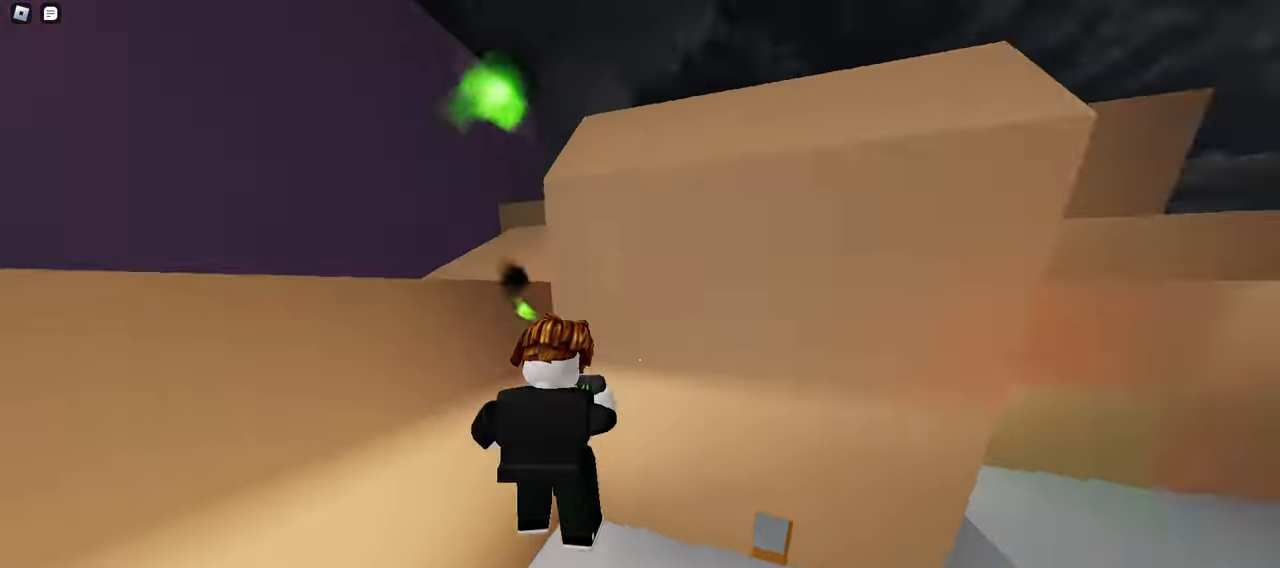
{"keys": ["d", "w"], "mouse": ["left"], "events": []}